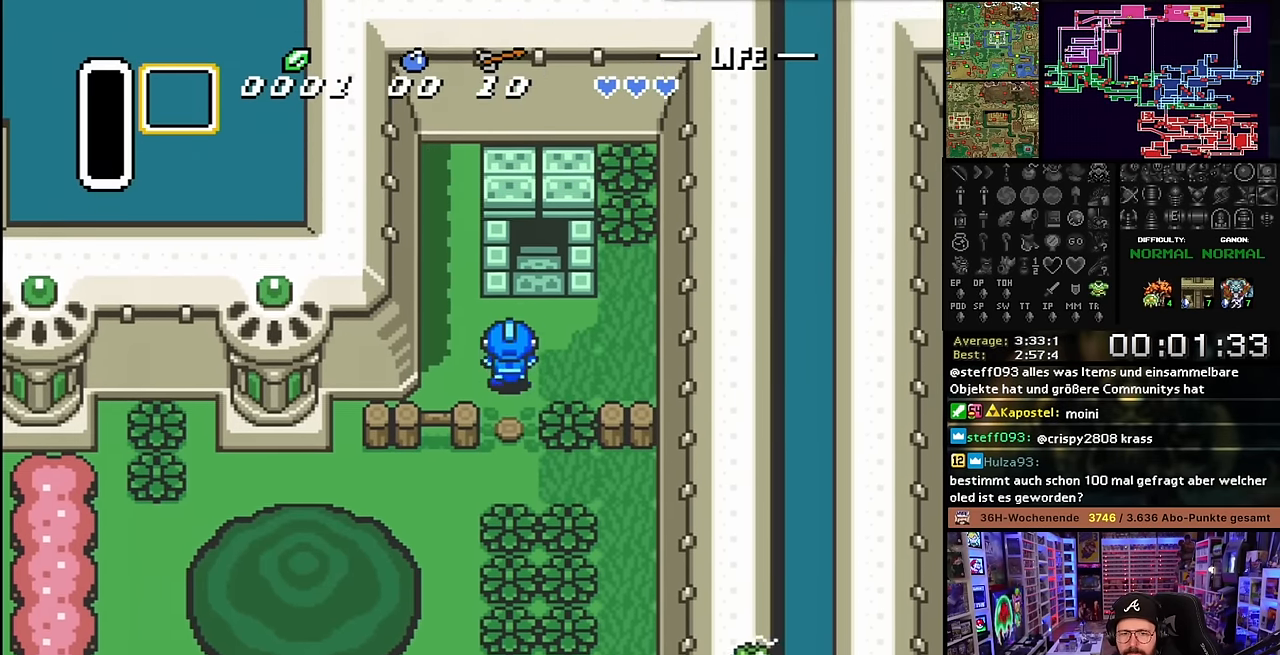
Gameplay with a controller (Nintendo layout); each line is a JSON object with the inputs held at the frame after it. "events" lists button and stick changes between this image and that frame as [ms after this image, input, new state], when the widget could be followed in between. Not read: L3 R3.
{"buttons": ["DPAD_UP"], "events": [[167, "DPAD_RIGHT", "up"]]}
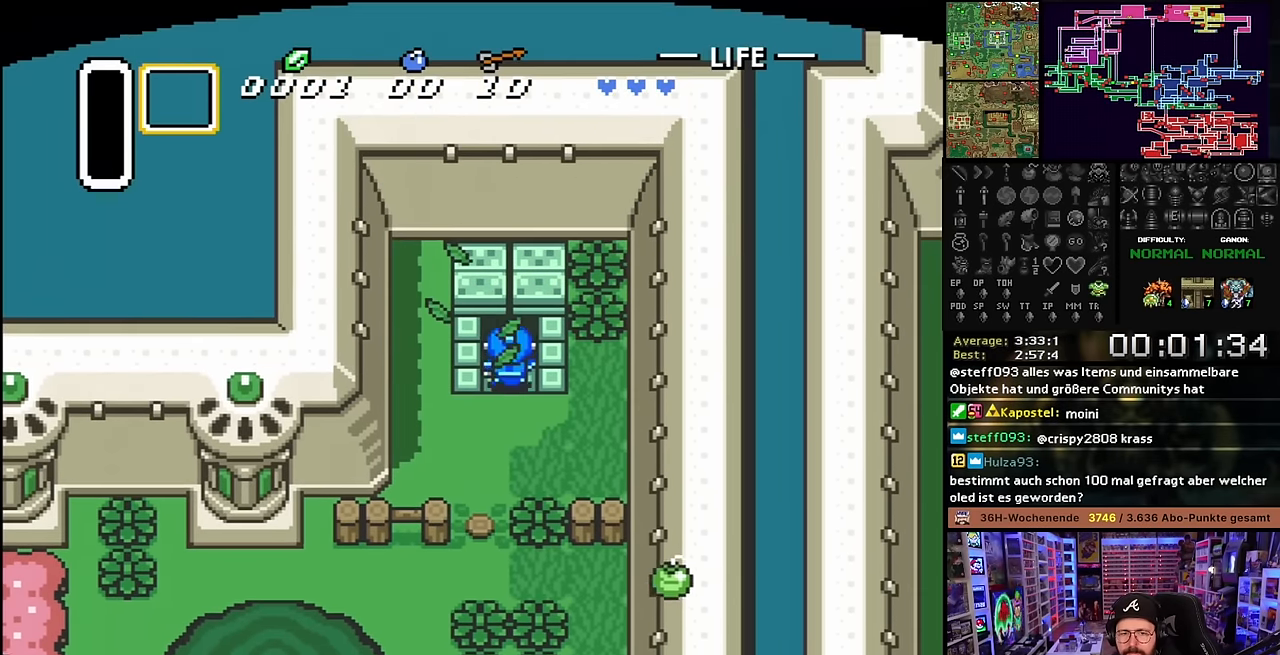
{"buttons": ["DPAD_UP"], "events": []}
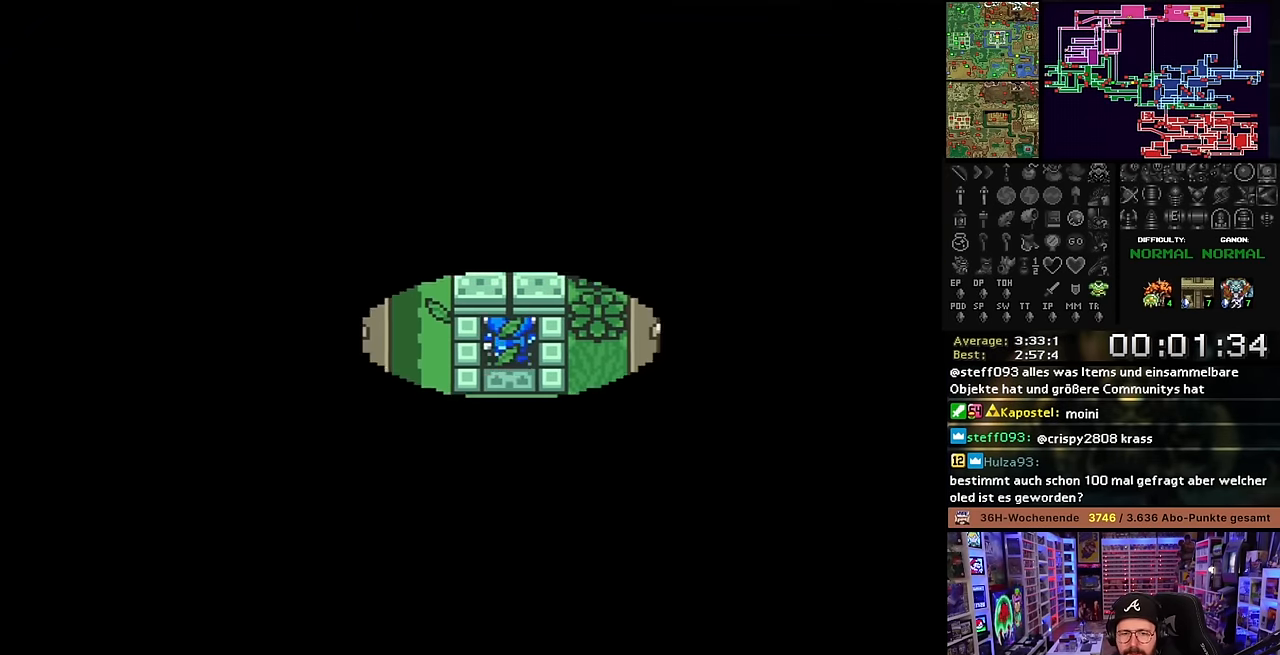
{"buttons": ["A"], "events": [[50, "DPAD_UP", "up"], [267, "A", "down"], [350, "A", "up"], [484, "A", "down"]]}
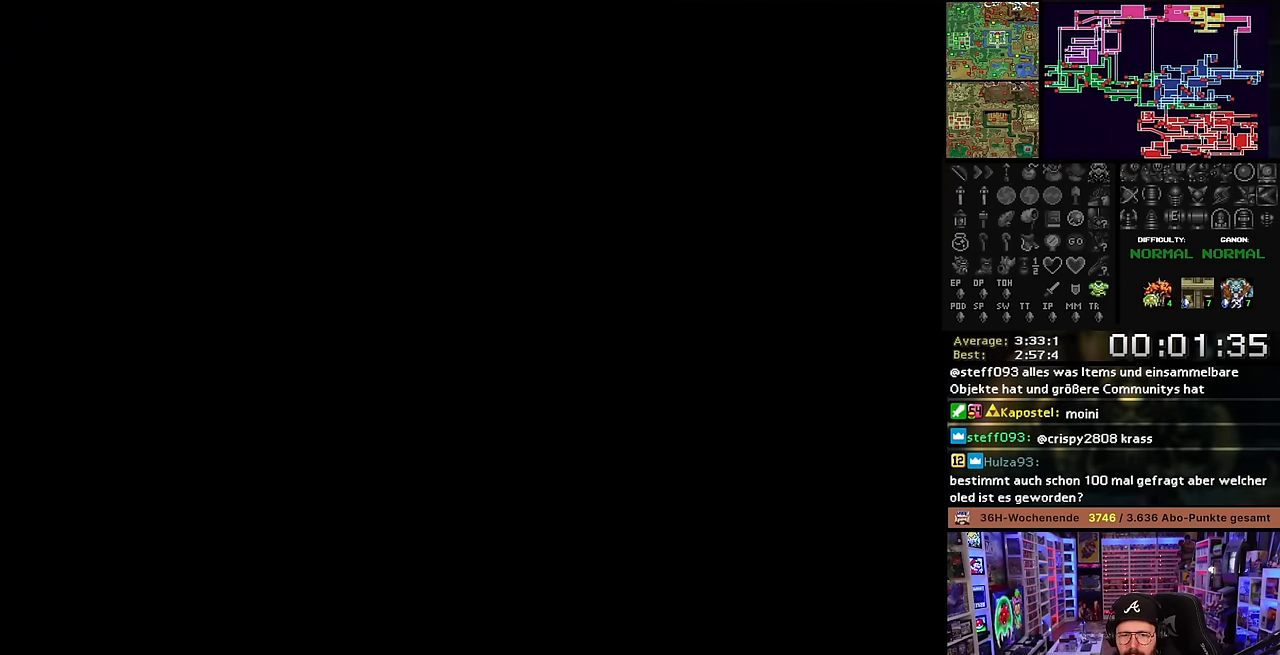
{"buttons": [], "events": [[100, "A", "up"], [200, "A", "down"], [350, "A", "up"]]}
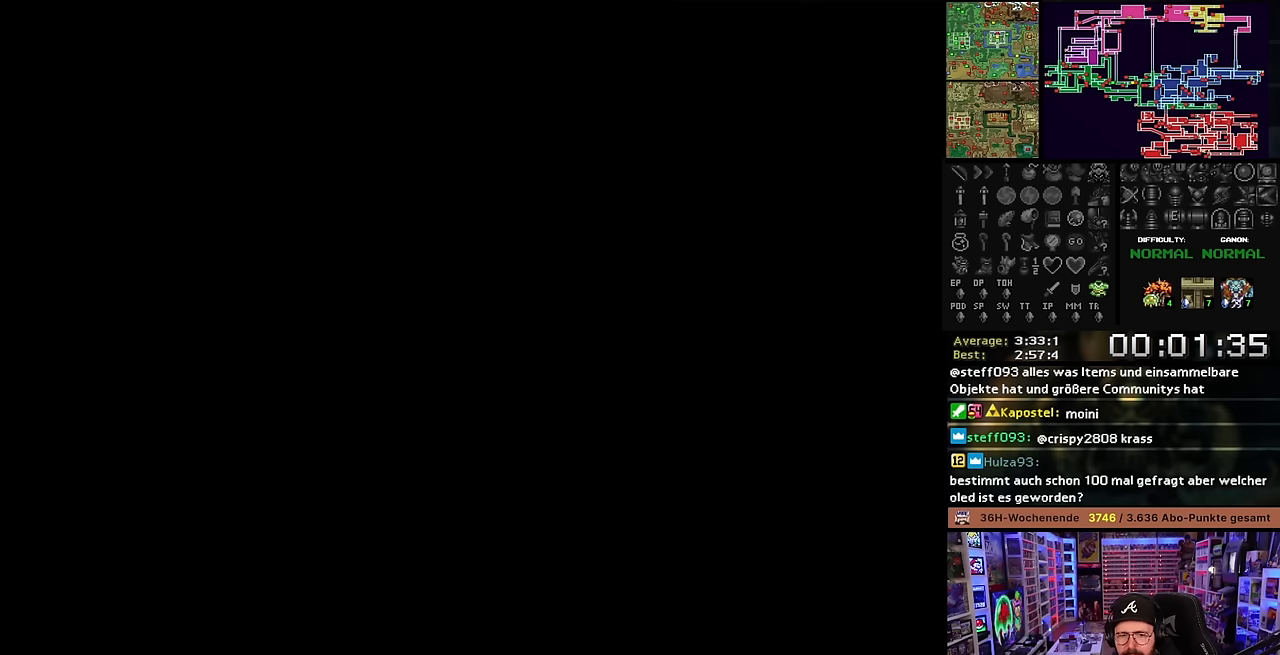
{"buttons": ["DPAD_UP"], "events": [[484, "DPAD_UP", "down"]]}
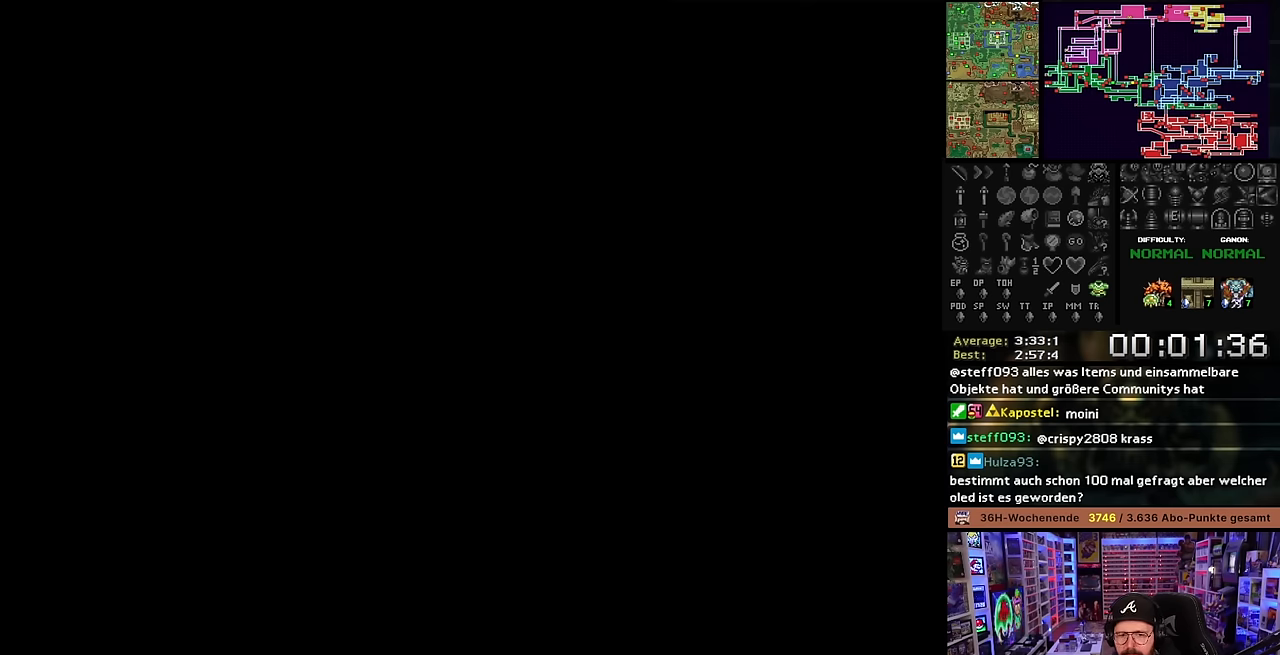
{"buttons": ["DPAD_UP"], "events": []}
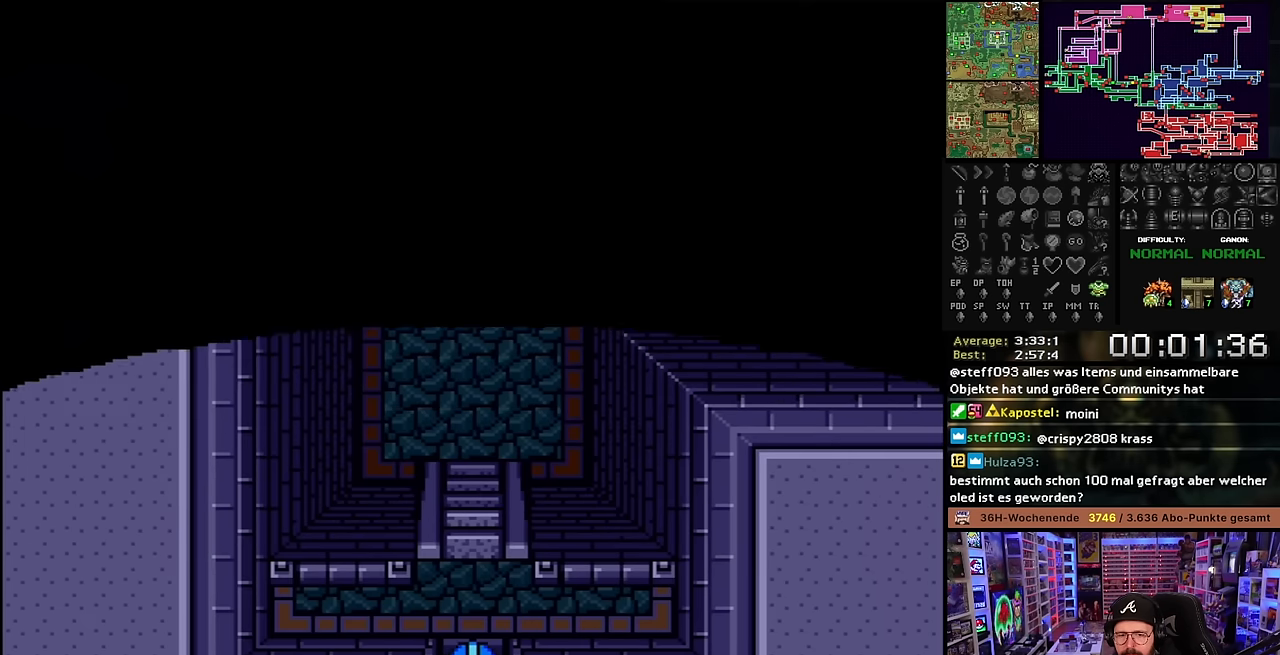
{"buttons": ["DPAD_UP"], "events": []}
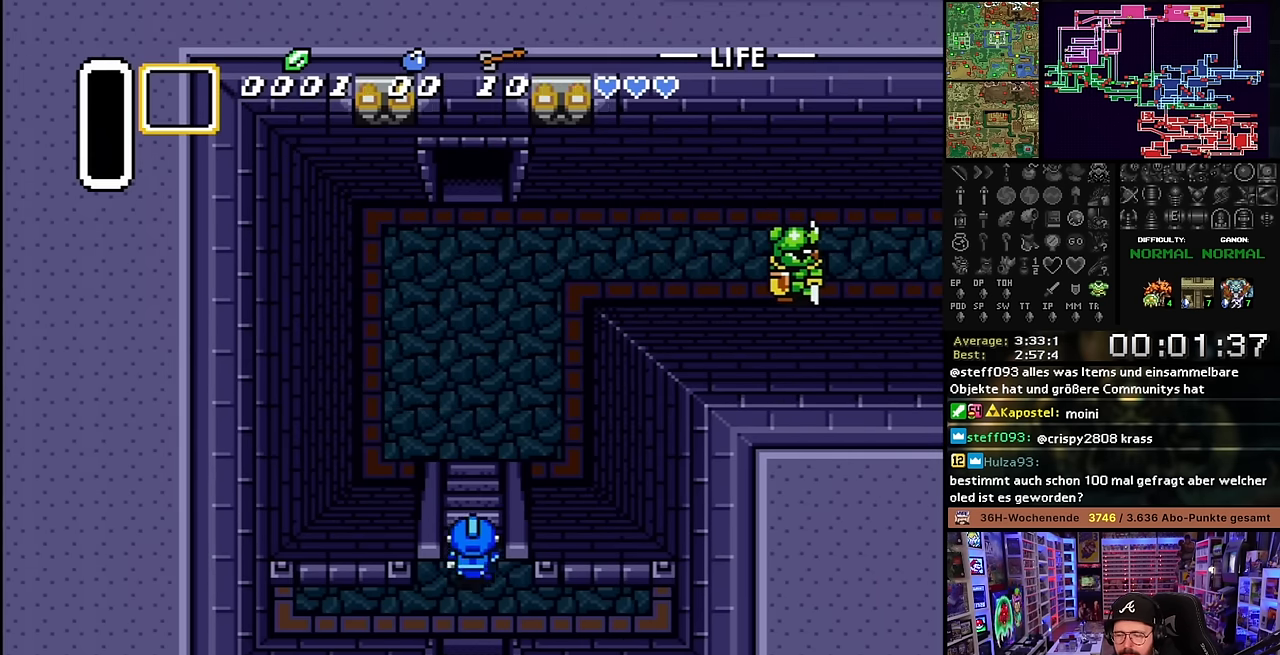
{"buttons": ["A"], "events": [[234, "A", "down"], [234, "DPAD_UP", "up"], [384, "A", "up"], [500, "A", "down"]]}
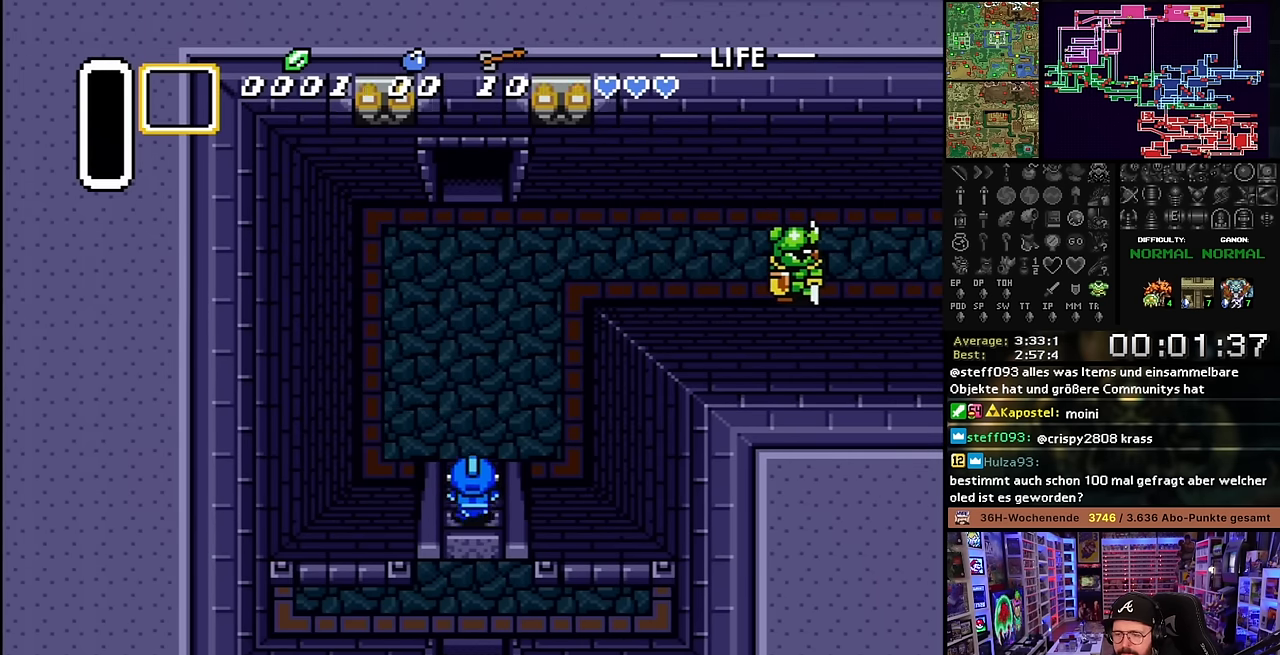
{"buttons": ["DPAD_UP", "DPAD_RIGHT"], "events": [[150, "A", "up"], [150, "DPAD_DOWN", "down"], [167, "A", "down"], [167, "DPAD_DOWN", "up"], [184, "A", "up"], [184, "DPAD_UP", "down"], [234, "DPAD_RIGHT", "down"], [250, "A", "down"], [367, "A", "up"]]}
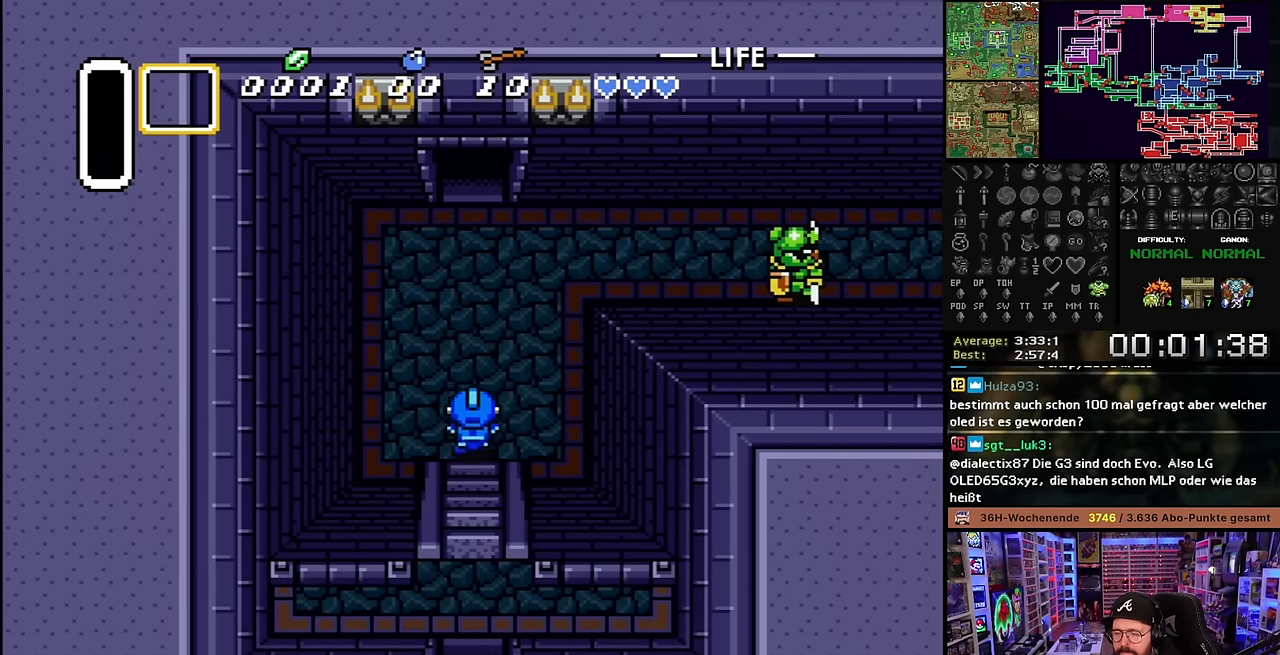
{"buttons": ["DPAD_UP"], "events": [[67, "DPAD_RIGHT", "up"], [84, "DPAD_RIGHT", "down"], [250, "DPAD_RIGHT", "up"]]}
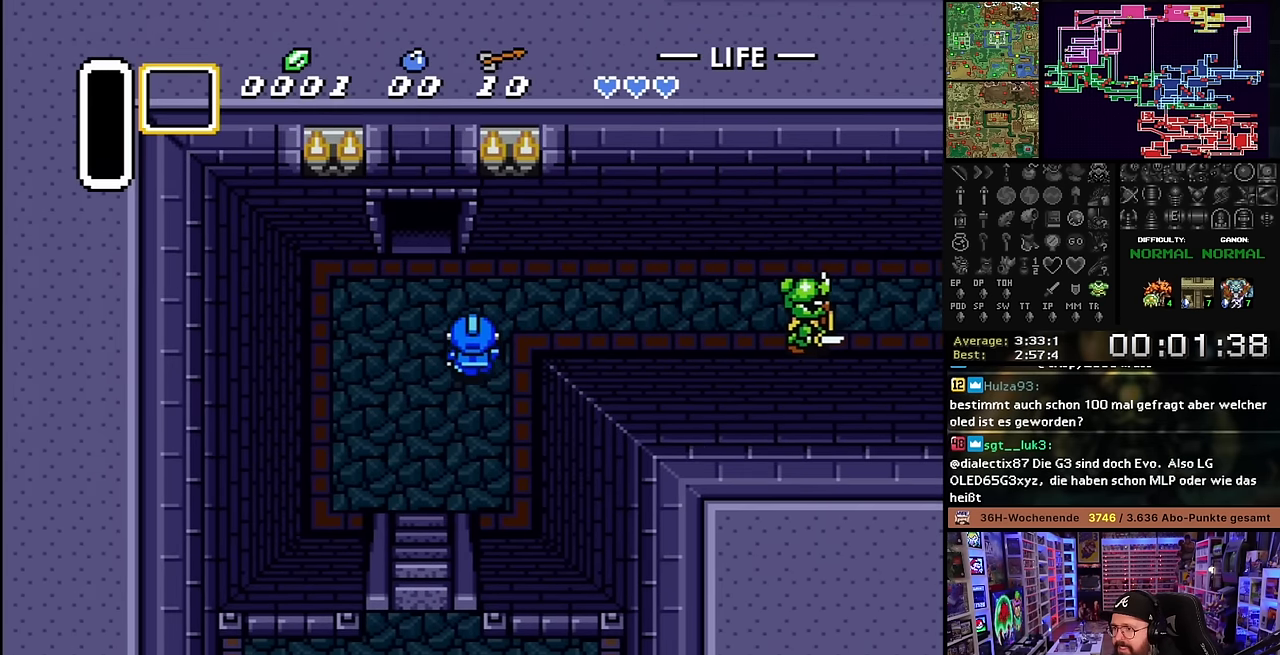
{"buttons": ["DPAD_RIGHT"], "events": [[50, "DPAD_RIGHT", "down"], [317, "DPAD_UP", "up"]]}
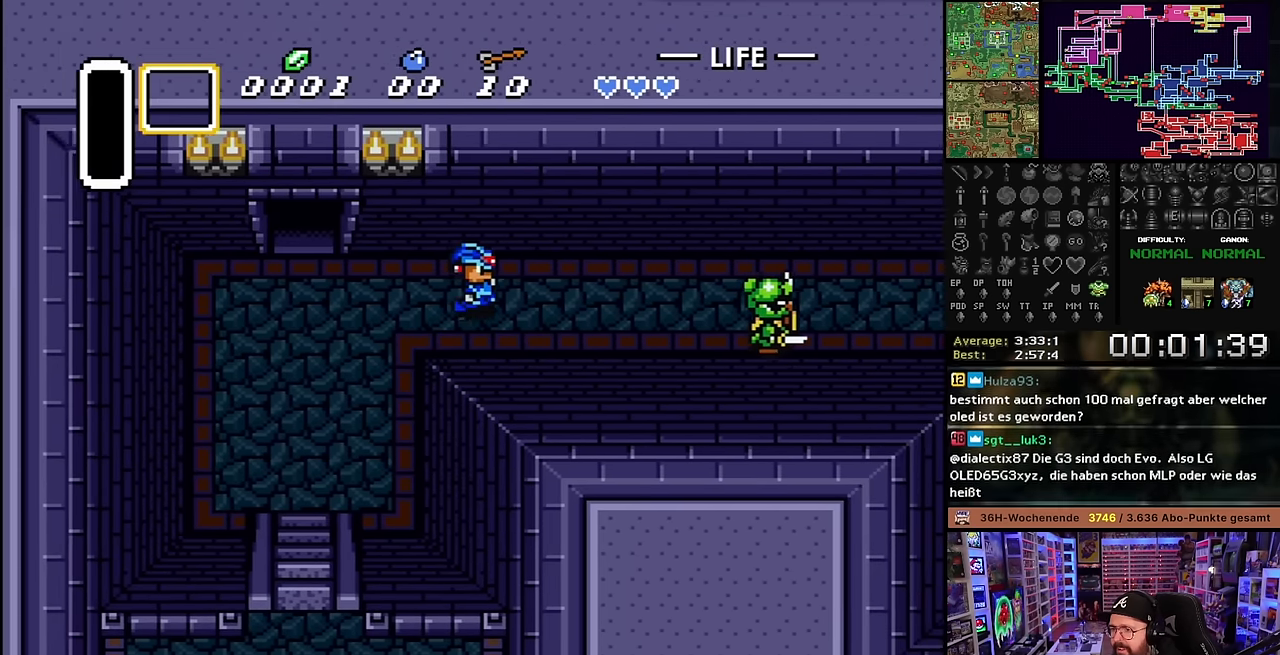
{"buttons": ["DPAD_UP", "DPAD_RIGHT"], "events": [[400, "DPAD_UP", "down"]]}
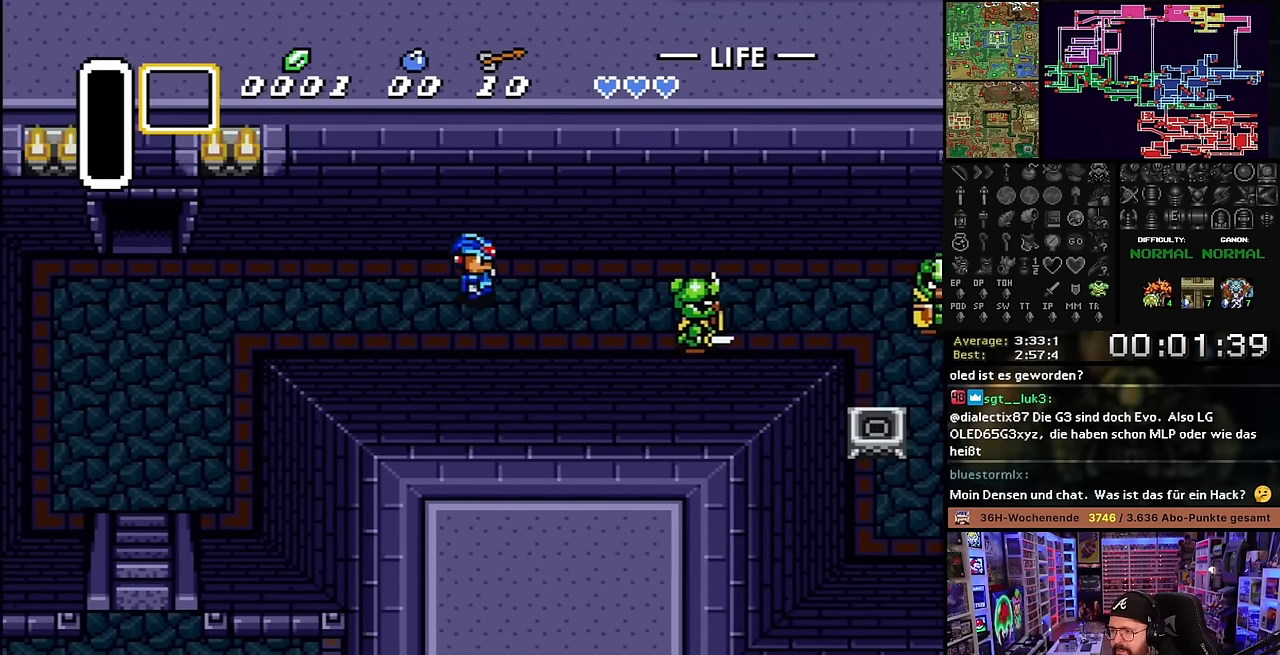
{"buttons": ["DPAD_RIGHT"], "events": [[50, "DPAD_UP", "up"]]}
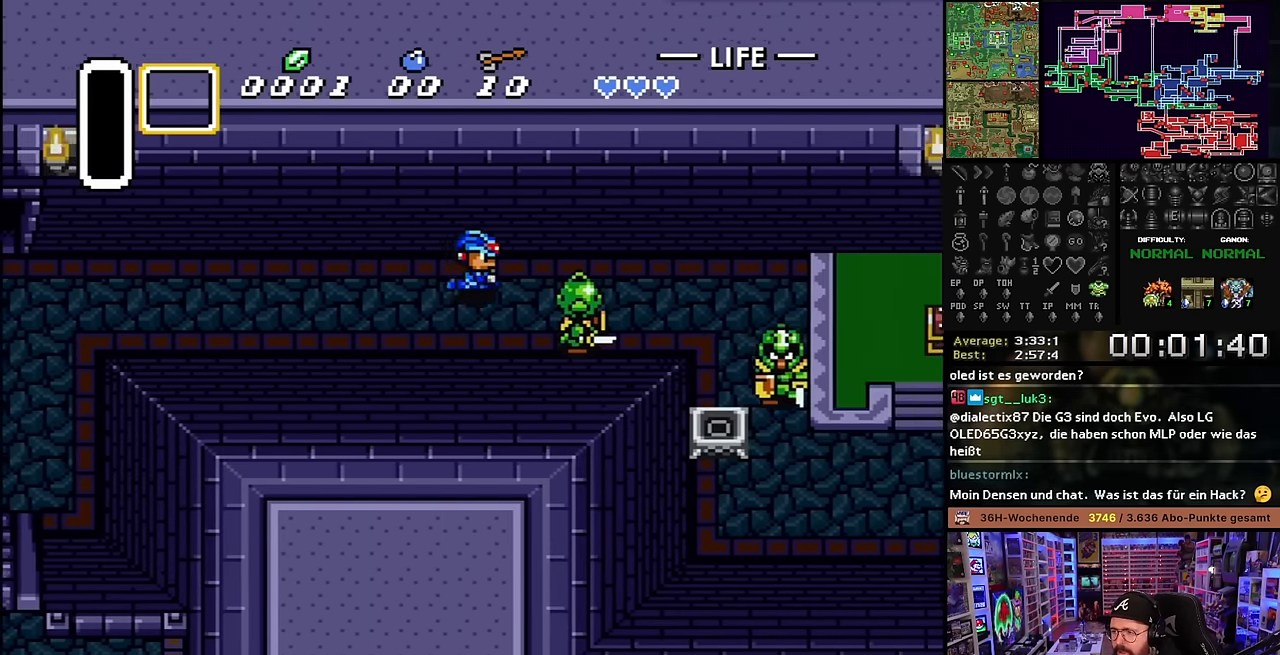
{"buttons": ["DPAD_RIGHT"], "events": [[367, "DPAD_RIGHT", "up"], [367, "DPAD_UP", "down"], [384, "DPAD_RIGHT", "down"], [384, "DPAD_UP", "up"]]}
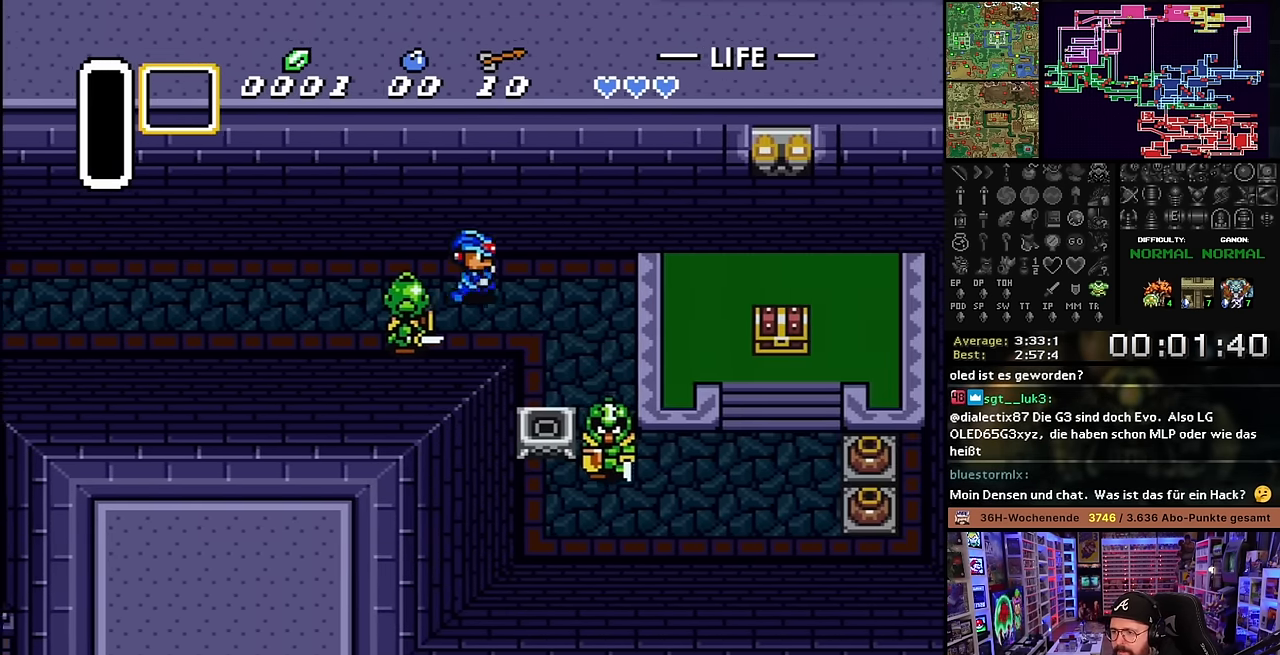
{"buttons": ["DPAD_DOWN", "DPAD_RIGHT"], "events": [[134, "DPAD_DOWN", "down"], [267, "DPAD_RIGHT", "up"], [284, "DPAD_RIGHT", "down"]]}
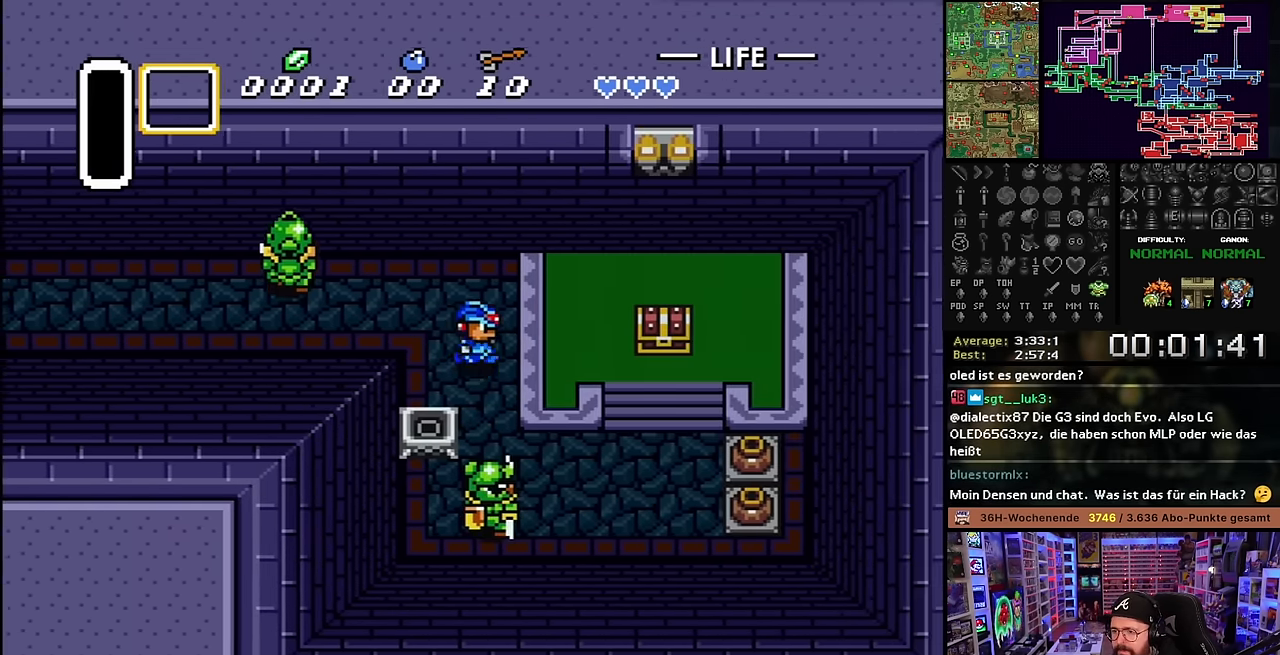
{"buttons": ["DPAD_RIGHT"], "events": [[17, "DPAD_RIGHT", "up"], [350, "DPAD_RIGHT", "down"], [417, "DPAD_DOWN", "up"]]}
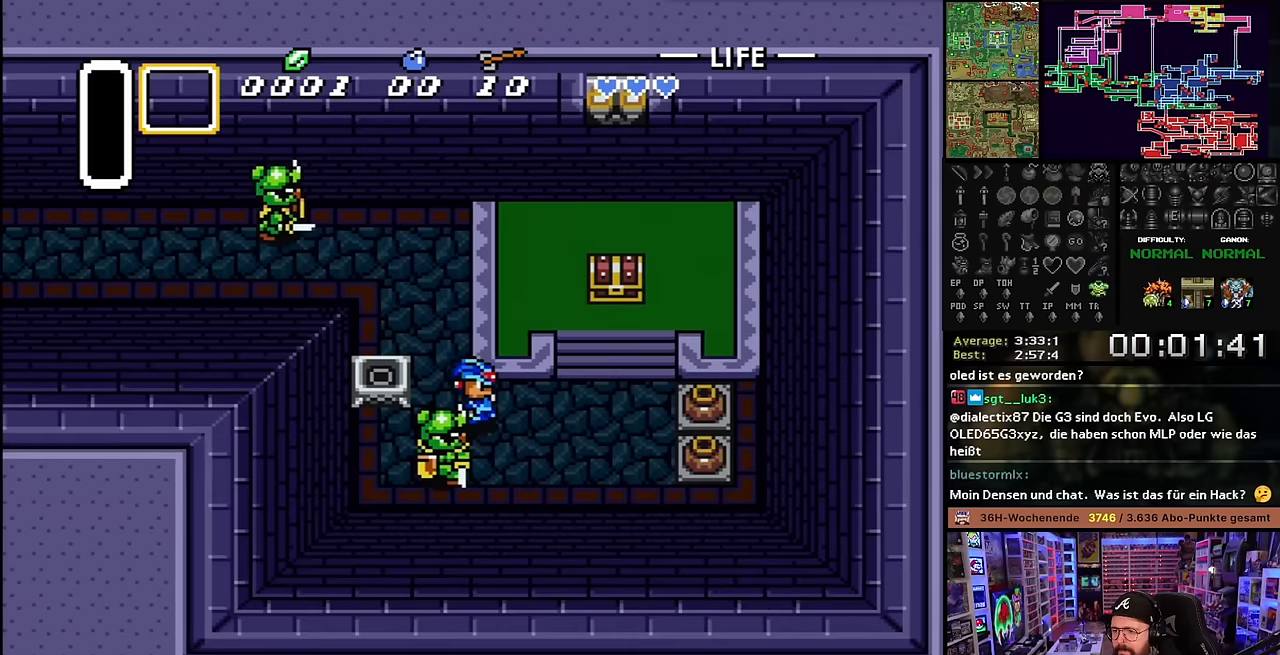
{"buttons": ["DPAD_UP"], "events": [[334, "DPAD_UP", "down"], [384, "DPAD_RIGHT", "up"]]}
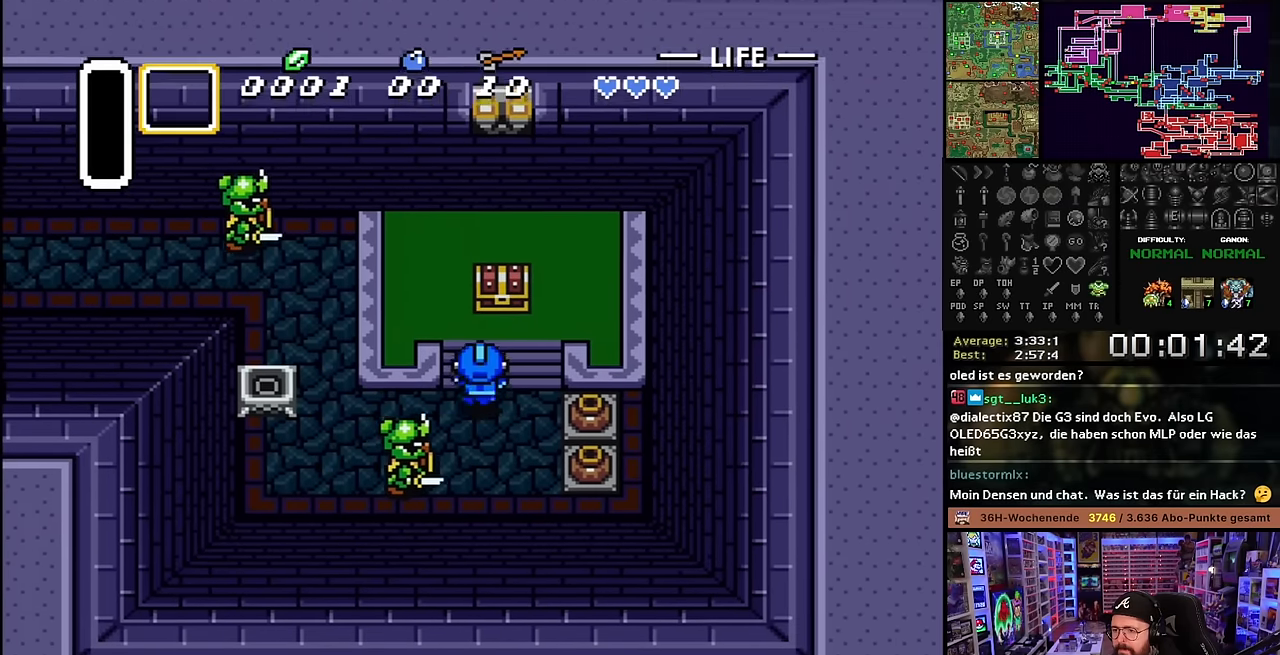
{"buttons": ["A", "DPAD_UP"], "events": [[34, "DPAD_RIGHT", "down"], [134, "DPAD_RIGHT", "up"], [217, "DPAD_RIGHT", "down"], [300, "DPAD_RIGHT", "up"], [384, "DPAD_RIGHT", "down"], [434, "A", "down"], [467, "DPAD_RIGHT", "up"]]}
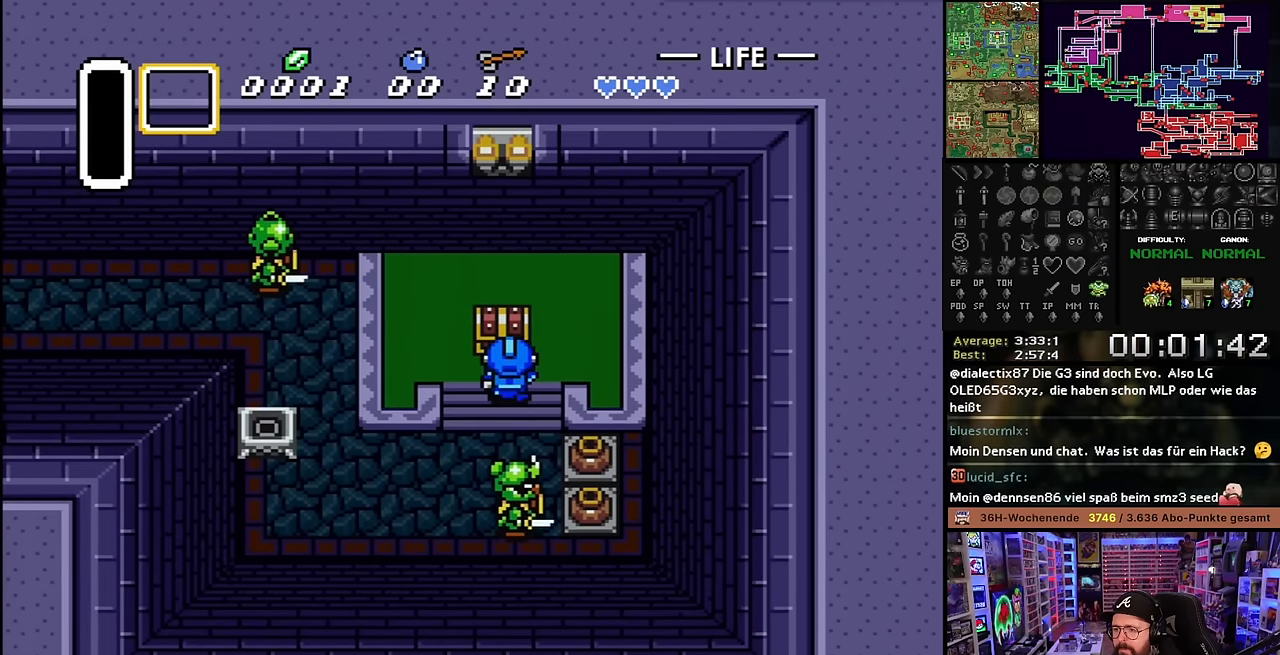
{"buttons": [], "events": [[34, "DPAD_UP", "up"], [50, "A", "up"], [150, "A", "down"], [250, "A", "up"], [350, "A", "down"], [500, "A", "up"]]}
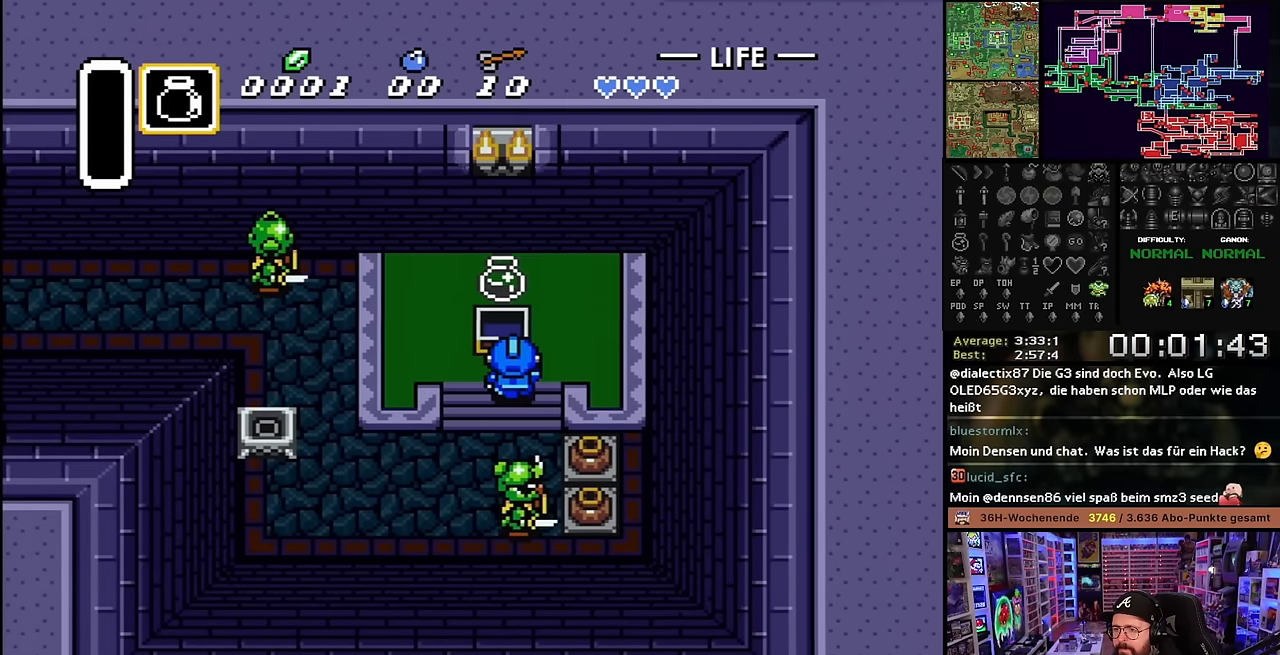
{"buttons": ["DPAD_DOWN", "DPAD_RIGHT"], "events": [[84, "A", "down"], [84, "DPAD_DOWN", "down"], [234, "A", "up"], [484, "DPAD_RIGHT", "down"]]}
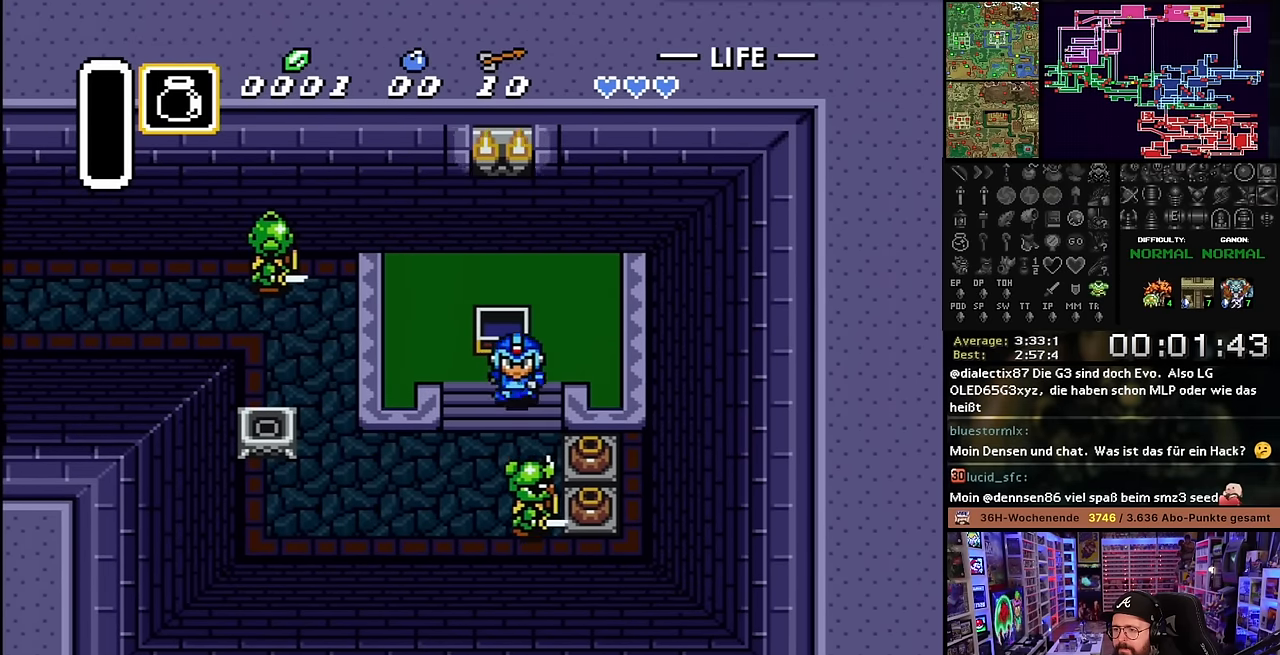
{"buttons": ["A", "DPAD_RIGHT"], "events": [[50, "DPAD_RIGHT", "up"], [417, "DPAD_RIGHT", "down"], [467, "DPAD_DOWN", "up"], [500, "A", "down"]]}
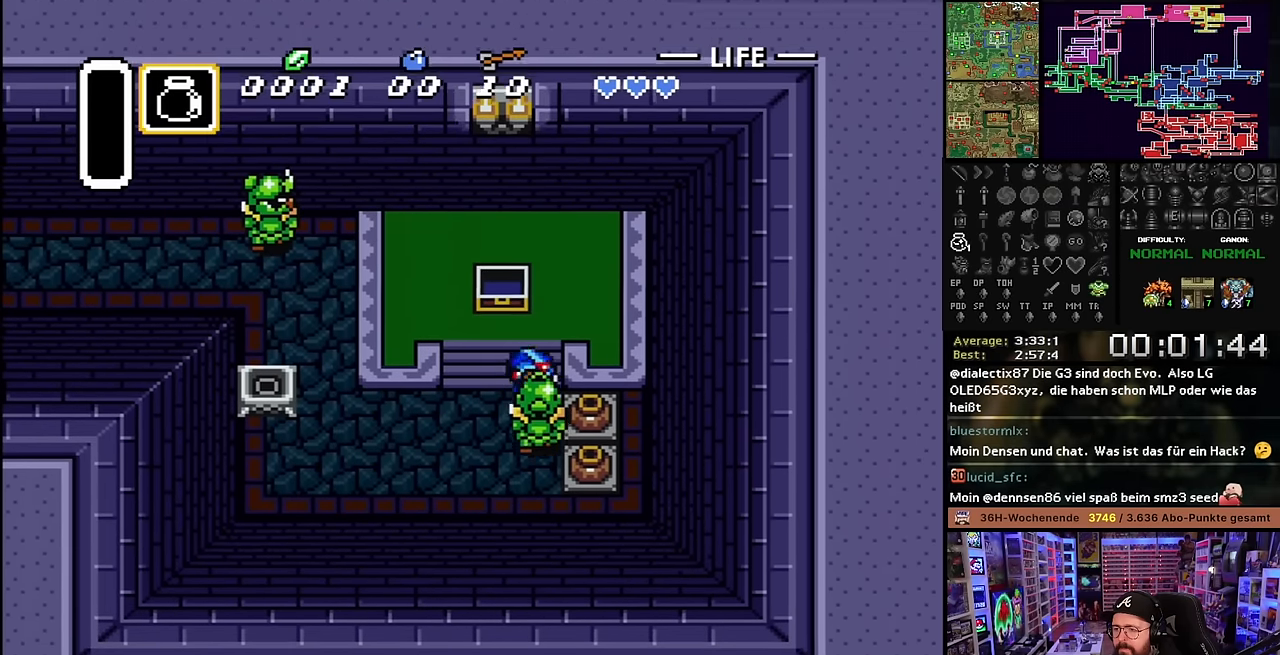
{"buttons": ["DPAD_RIGHT"], "events": [[17, "DPAD_UP", "down"], [67, "A", "up"], [67, "DPAD_RIGHT", "up"], [67, "DPAD_UP", "up"], [100, "A", "down"], [200, "DPAD_DOWN", "down"], [234, "A", "up"], [400, "DPAD_RIGHT", "down"], [484, "DPAD_DOWN", "up"]]}
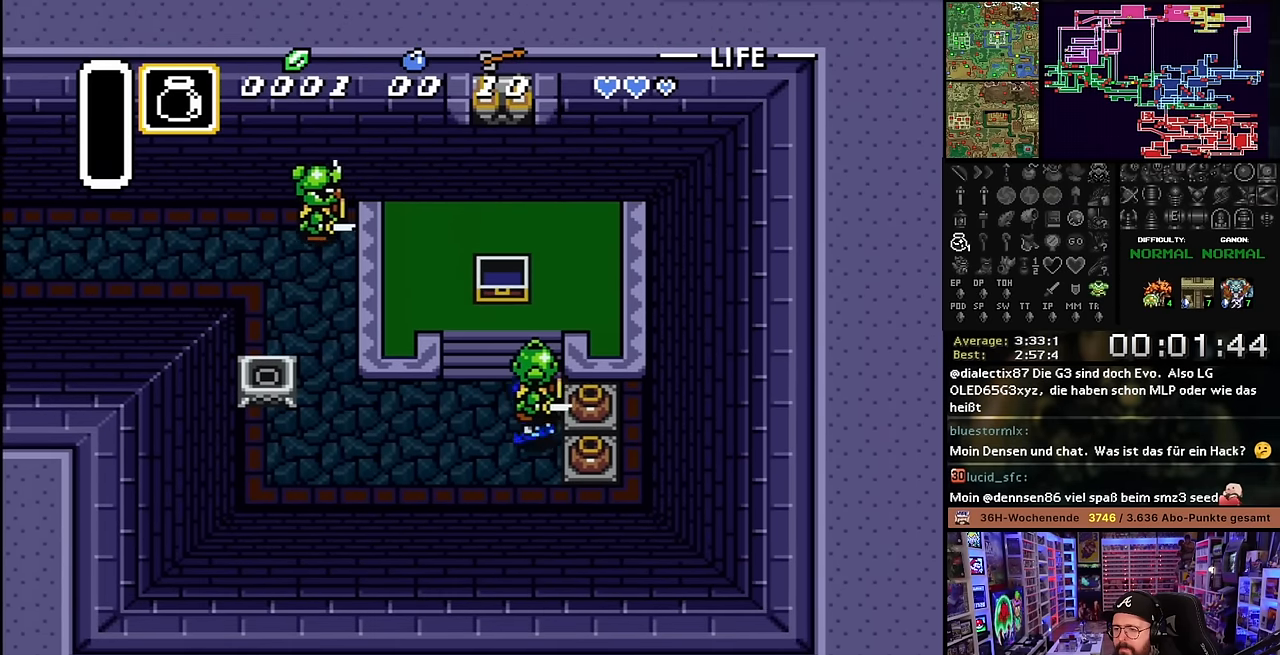
{"buttons": ["A", "DPAD_RIGHT"], "events": [[17, "A", "down"], [117, "A", "up"], [134, "DPAD_RIGHT", "up"], [167, "A", "down"], [300, "A", "up"], [334, "DPAD_DOWN", "down"], [400, "A", "down"], [467, "DPAD_RIGHT", "down"], [484, "DPAD_DOWN", "up"]]}
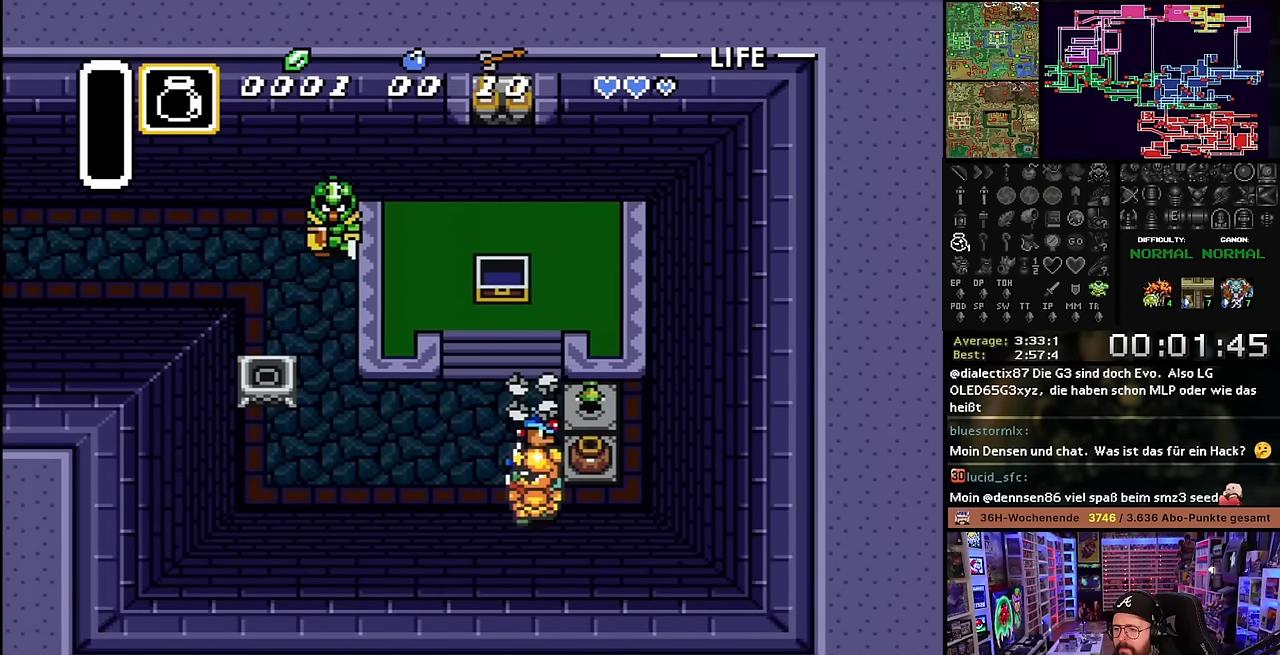
{"buttons": ["DPAD_LEFT"], "events": [[34, "A", "up"], [34, "DPAD_RIGHT", "up"], [150, "DPAD_UP", "down"], [200, "DPAD_RIGHT", "down"], [367, "B", "down"], [367, "DPAD_RIGHT", "up"], [367, "DPAD_UP", "up"], [367, "START", "down"], [384, "B", "up"], [384, "DPAD_RIGHT", "down"], [384, "START", "up"], [484, "DPAD_LEFT", "down"], [484, "DPAD_RIGHT", "up"]]}
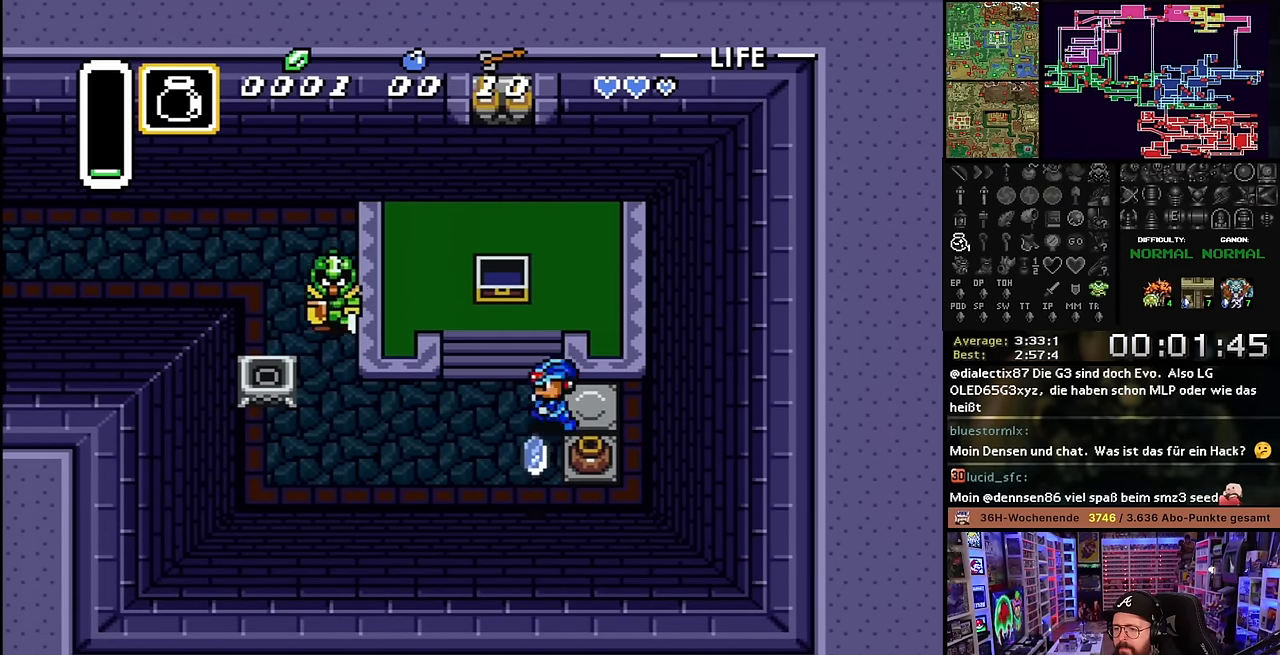
{"buttons": ["A", "DPAD_RIGHT"], "events": [[50, "DPAD_DOWN", "down"], [67, "DPAD_LEFT", "up"], [117, "DPAD_RIGHT", "down"], [184, "A", "down"], [184, "DPAD_RIGHT", "up"], [267, "A", "up"], [284, "DPAD_RIGHT", "down"], [334, "DPAD_DOWN", "up"], [400, "A", "down"]]}
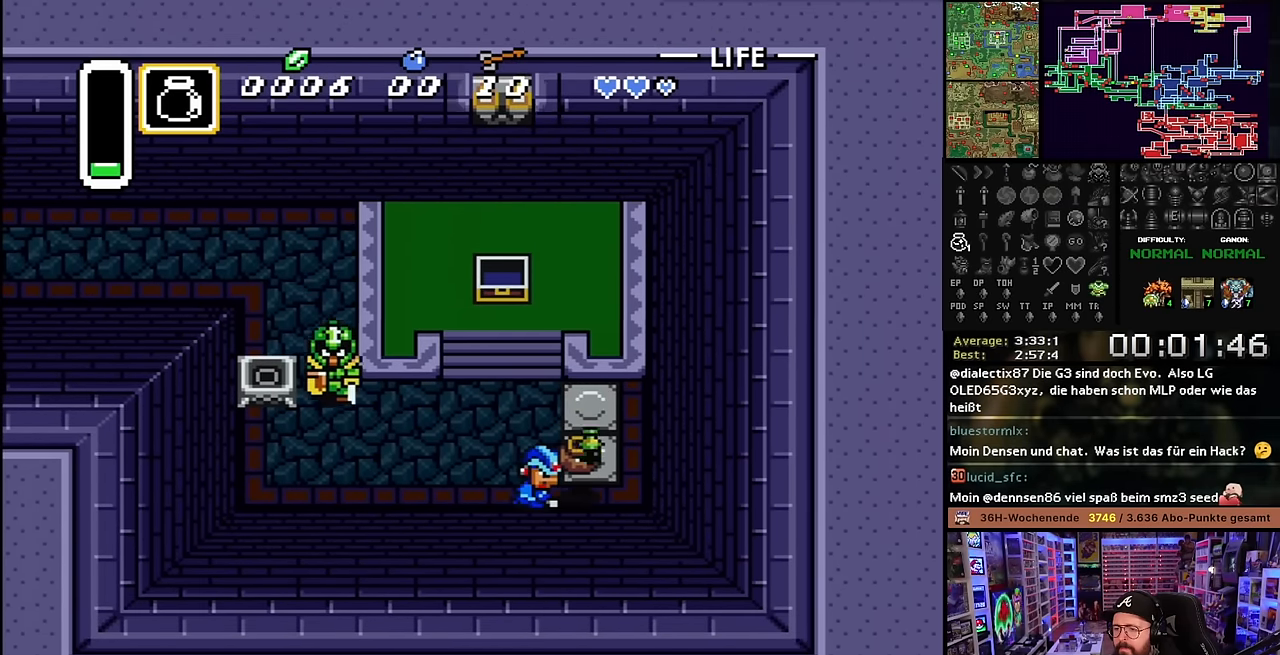
{"buttons": ["DPAD_UP", "DPAD_LEFT"], "events": [[50, "A", "up"], [217, "DPAD_UP", "down"], [400, "DPAD_RIGHT", "up"], [417, "DPAD_LEFT", "down"], [434, "DPAD_UP", "up"], [484, "DPAD_UP", "down"]]}
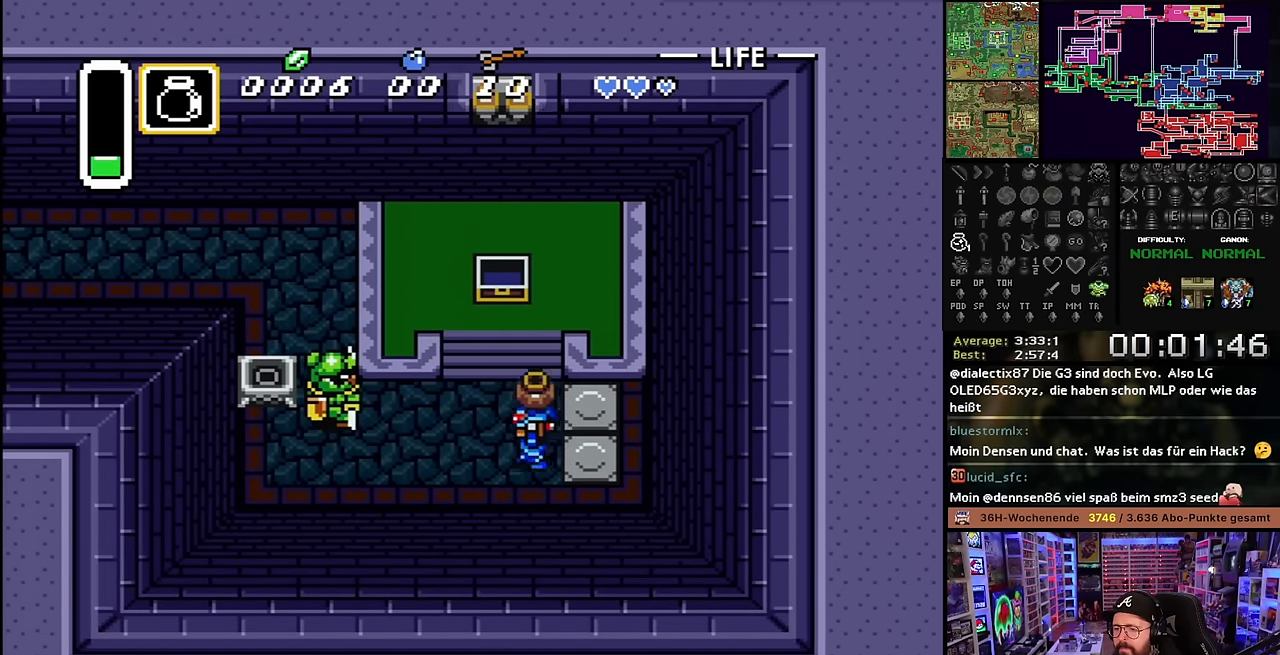
{"buttons": ["DPAD_LEFT"], "events": [[50, "A", "down"], [50, "DPAD_UP", "up"], [167, "DPAD_UP", "down"], [184, "A", "up"], [267, "DPAD_UP", "up"]]}
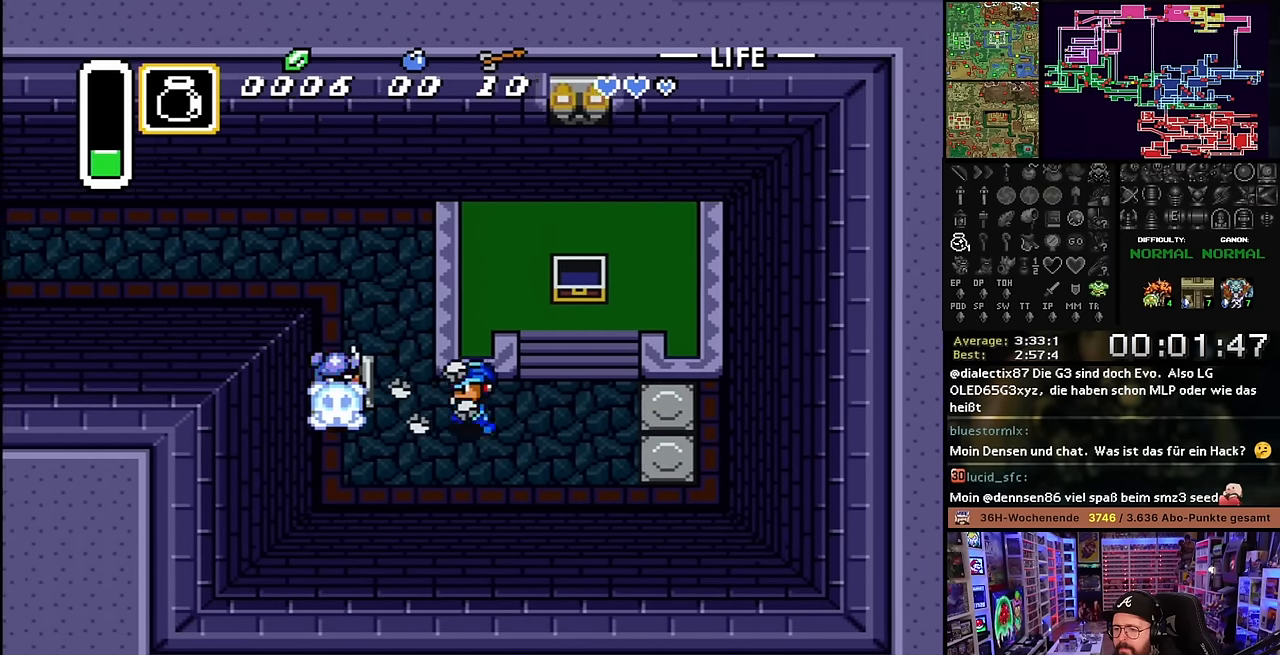
{"buttons": ["DPAD_UP", "DPAD_LEFT"], "events": [[184, "DPAD_UP", "down"], [234, "DPAD_LEFT", "up"], [434, "DPAD_LEFT", "down"]]}